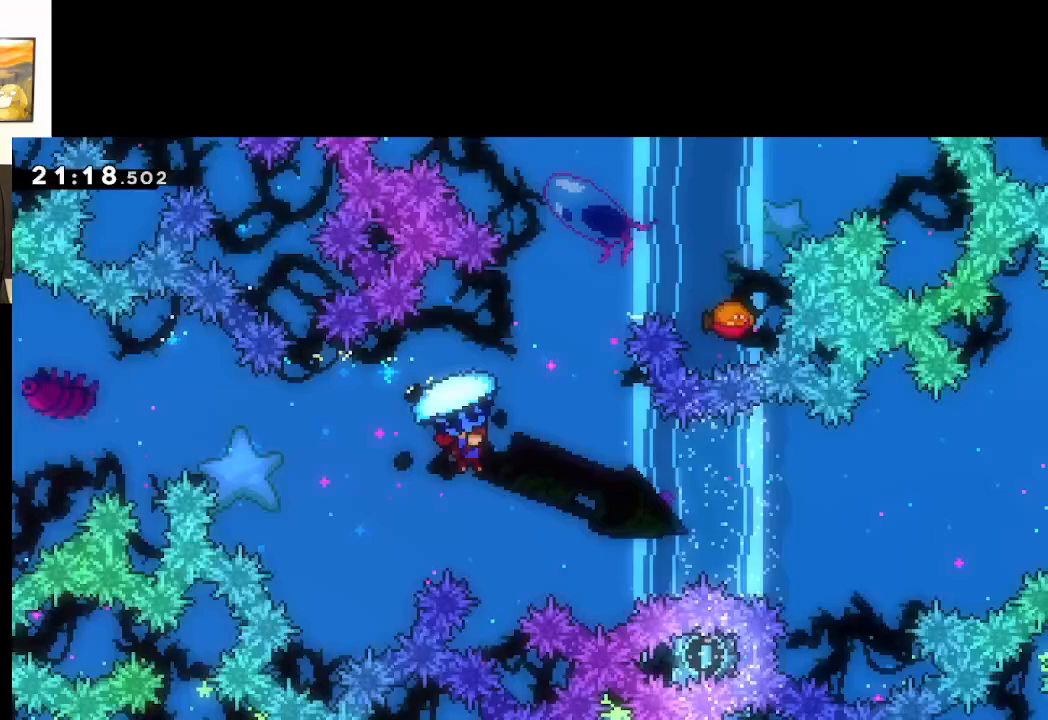
Gameplay with a controller (Xbox layout); each line is a JSON object with the inputs held at the frame after it. "events" lists button and stick changes between this image and that frame as [ms after this image, input, new state], when the widget could be followed in between.
{"buttons": ["A", "L2"], "left_stick": "center", "right_stick": "center", "events": [[267, "left_stick", "center"], [383, "left_stick", "up-right"], [483, "left_stick", "center"]]}
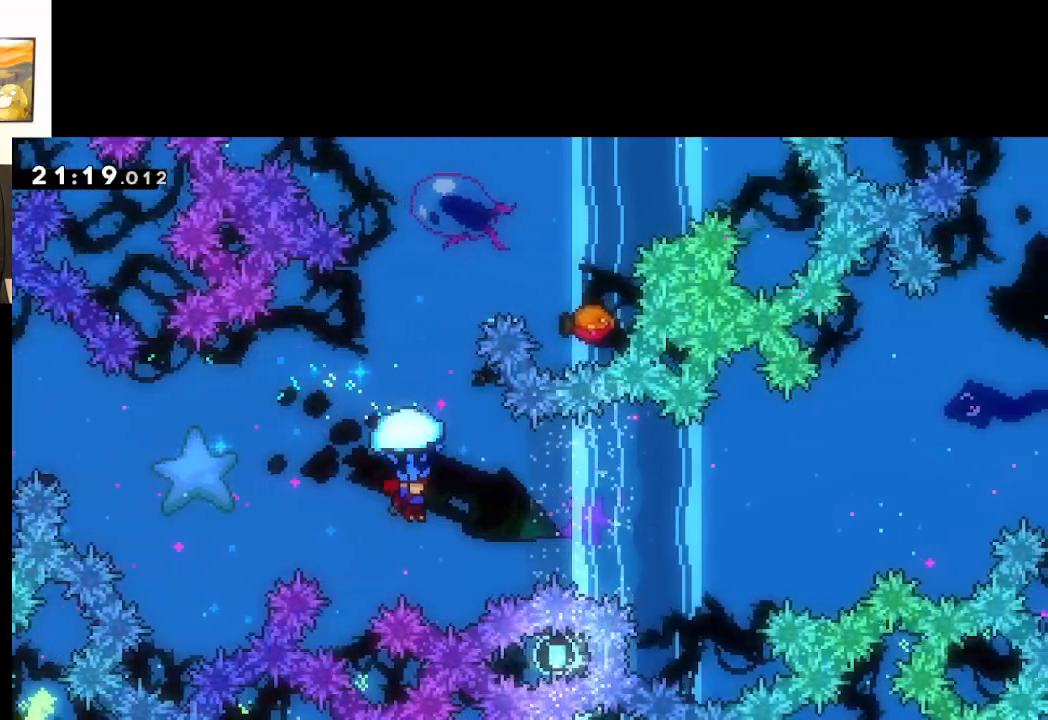
{"buttons": ["A", "X", "L2"], "left_stick": "up", "right_stick": "center", "events": [[83, "left_stick", "down"], [133, "L2", "up"], [217, "left_stick", "up"], [333, "X", "down"], [450, "L2", "down"]]}
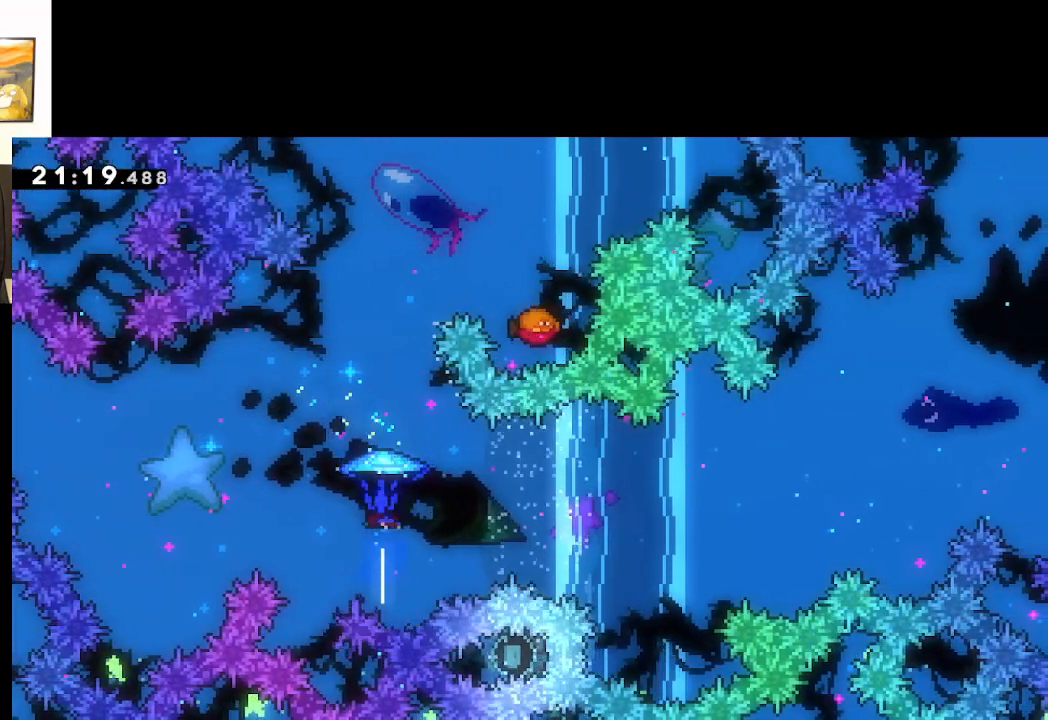
{"buttons": ["A", "L2"], "left_stick": "right", "right_stick": "center", "events": [[150, "X", "up"], [333, "left_stick", "up-right"], [450, "left_stick", "right"]]}
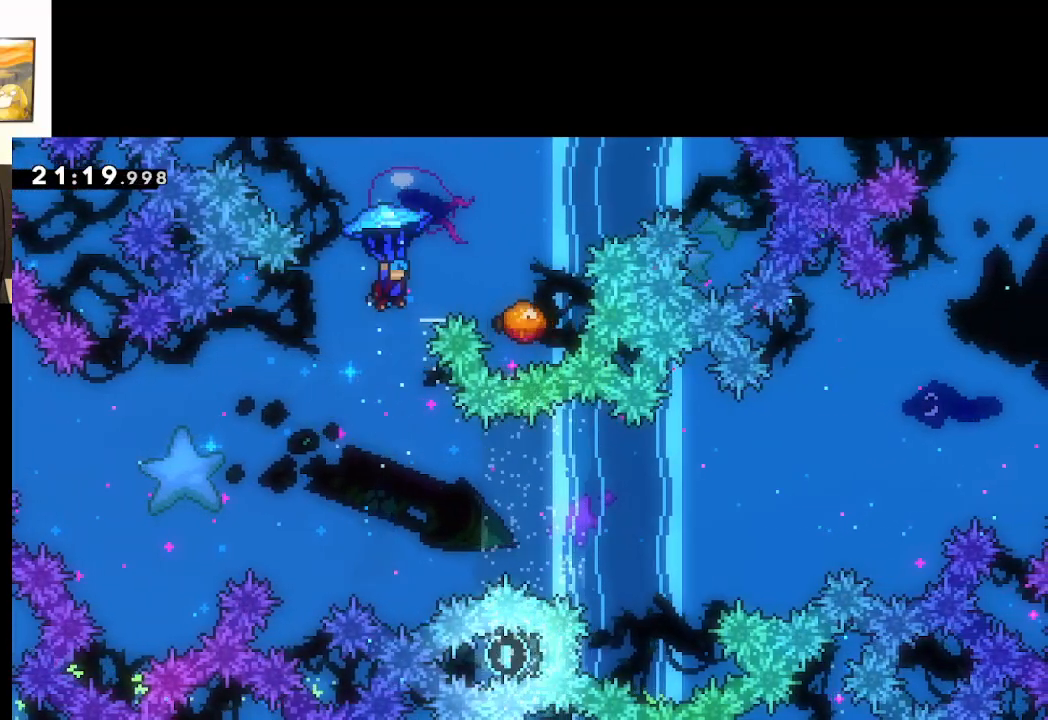
{"buttons": ["A", "L2"], "left_stick": "right", "right_stick": "center", "events": [[200, "left_stick", "center"], [433, "left_stick", "right"]]}
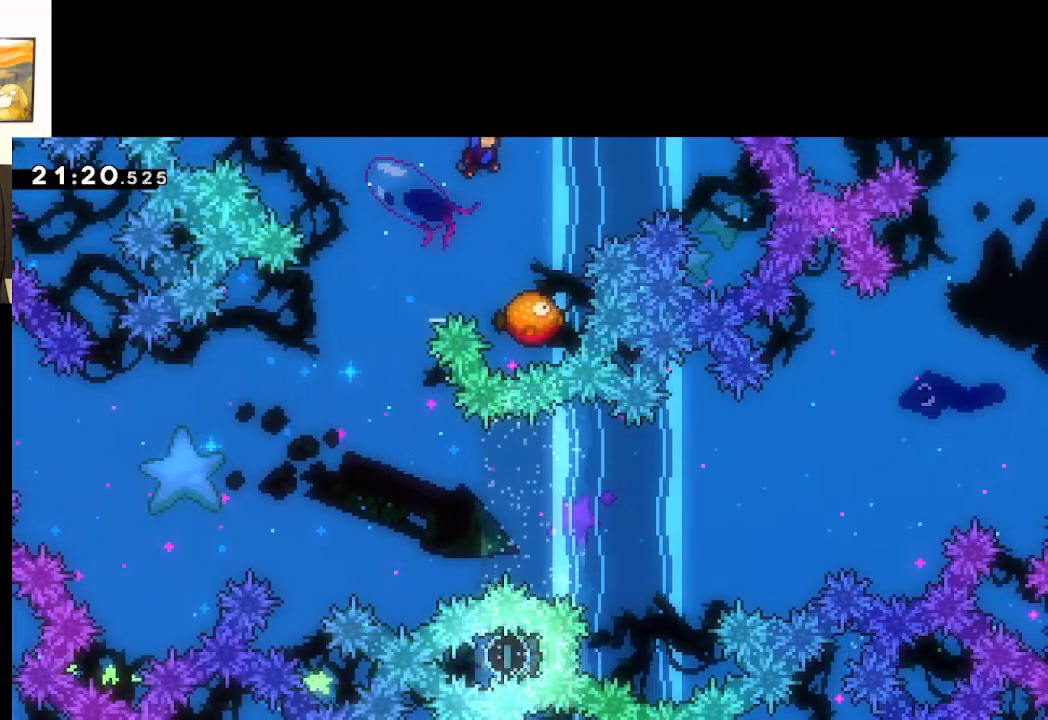
{"buttons": ["A"], "left_stick": "center", "right_stick": "center", "events": [[117, "left_stick", "center"], [417, "L2", "up"]]}
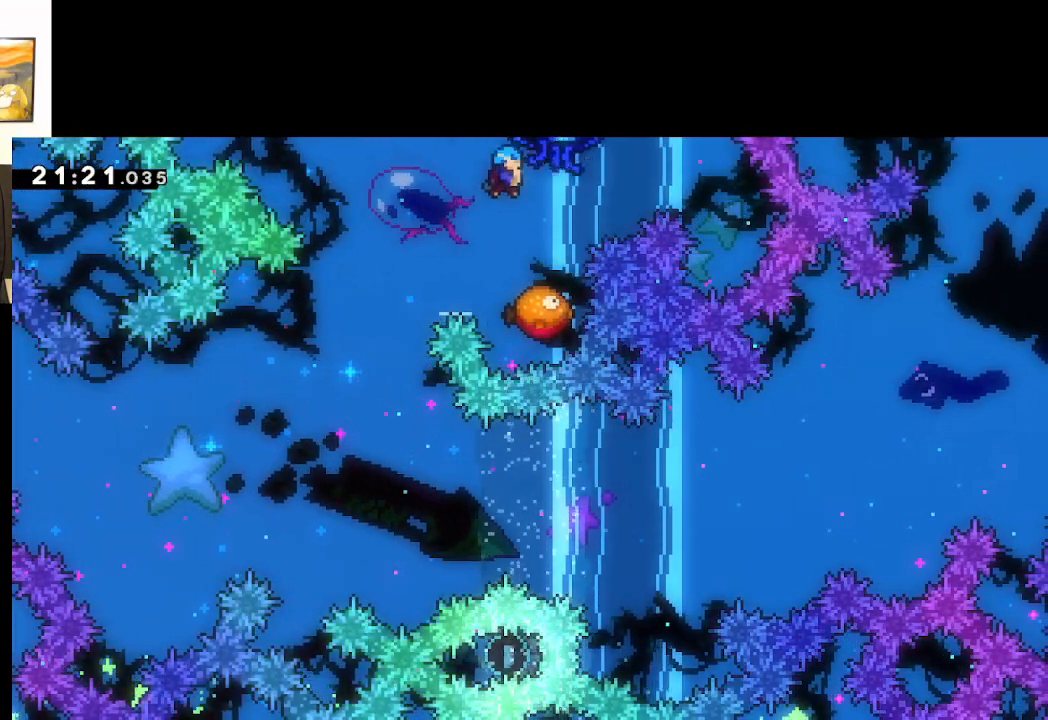
{"buttons": ["A"], "left_stick": "up-left", "right_stick": "center", "events": [[50, "left_stick", "right"], [250, "left_stick", "center"], [400, "left_stick", "up-left"]]}
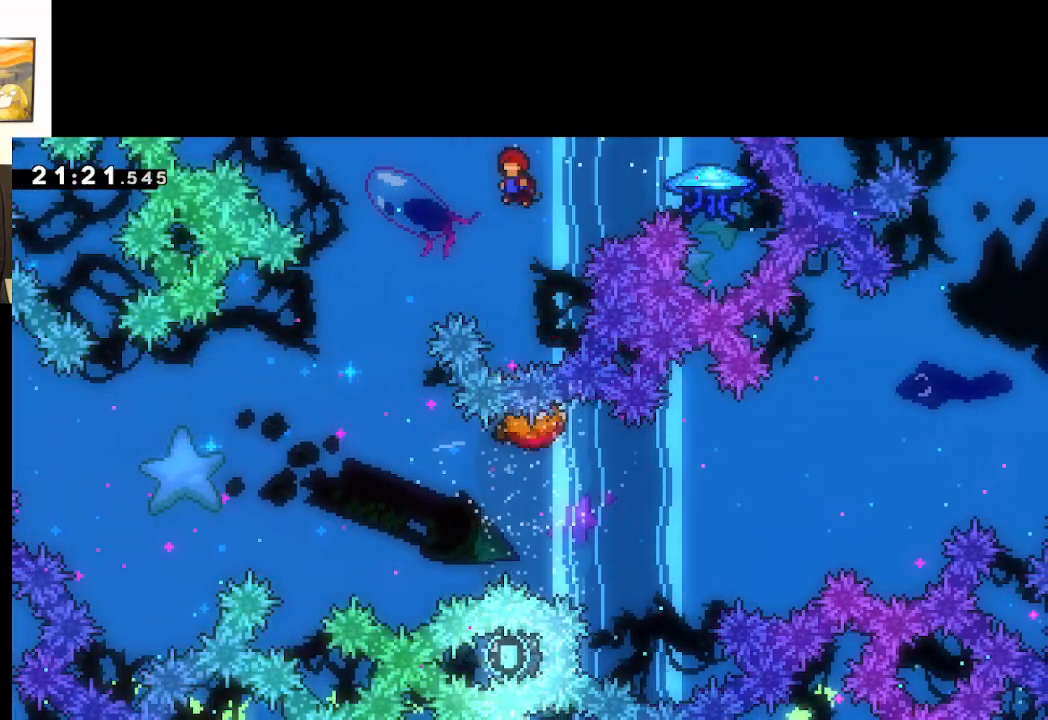
{"buttons": ["A"], "left_stick": "up-left", "right_stick": "center", "events": []}
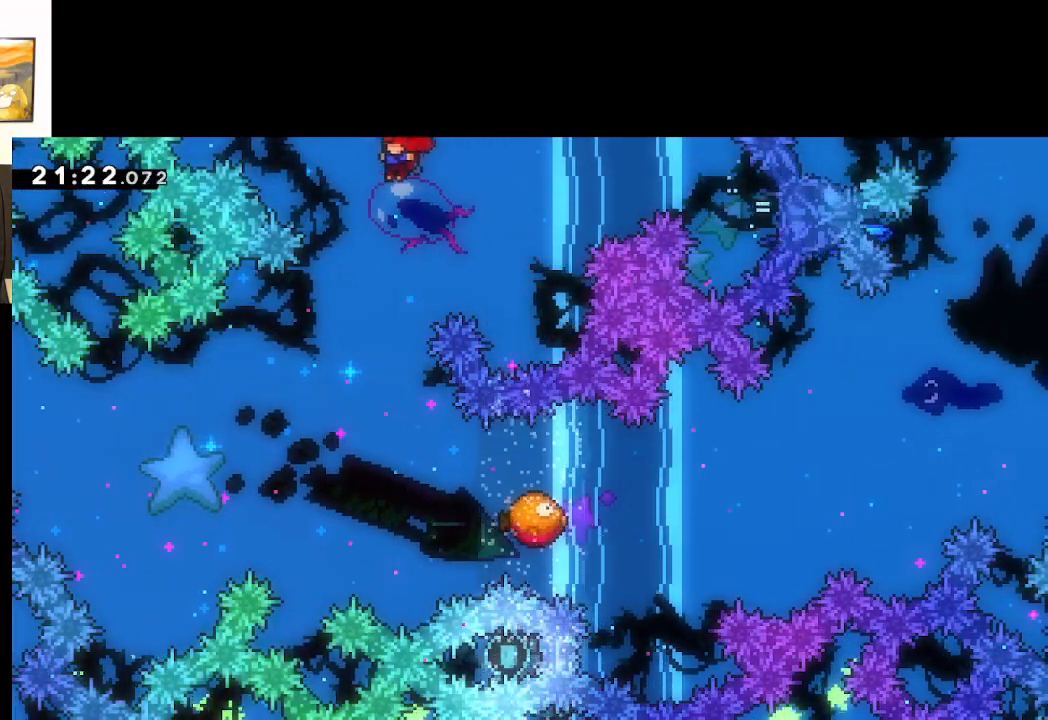
{"buttons": ["A"], "left_stick": "center", "right_stick": "center", "events": [[67, "left_stick", "center"]]}
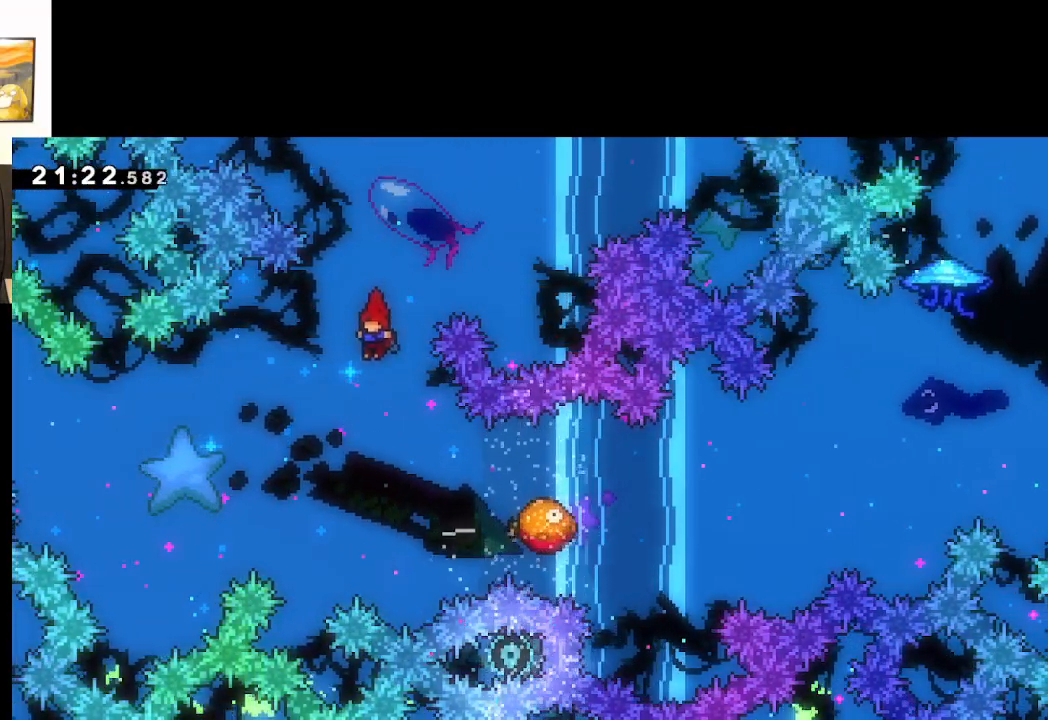
{"buttons": ["A", "X"], "left_stick": "right", "right_stick": "center", "events": [[233, "left_stick", "right"], [317, "X", "down"]]}
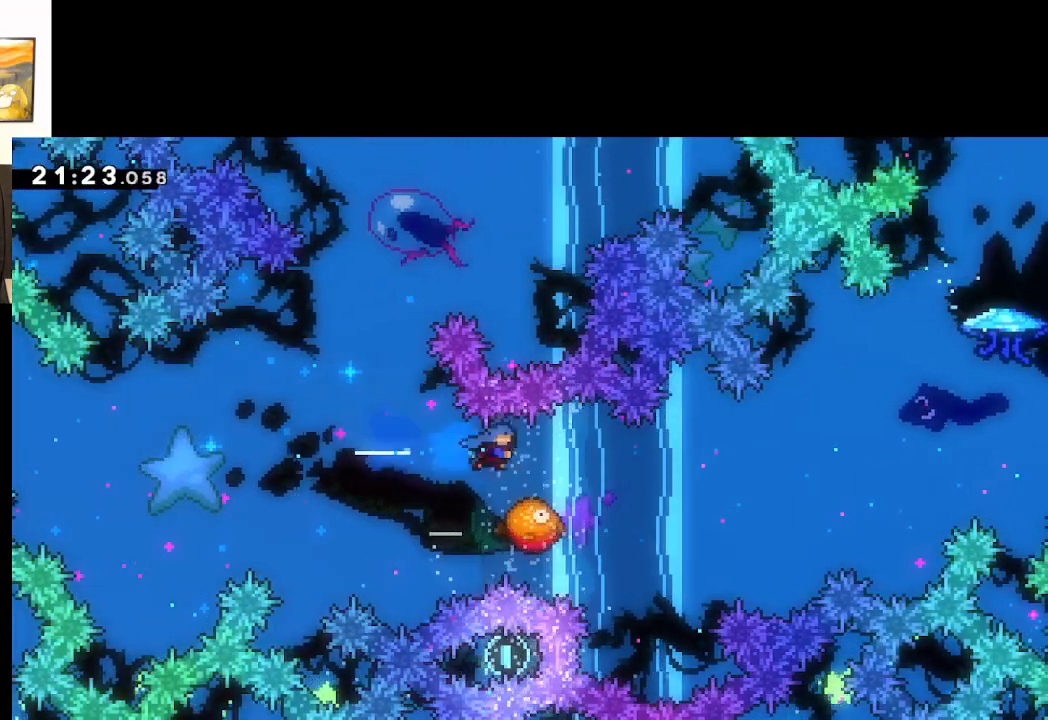
{"buttons": ["A"], "left_stick": "right", "right_stick": "center", "events": [[50, "left_stick", "center"], [167, "X", "up"], [333, "left_stick", "right"]]}
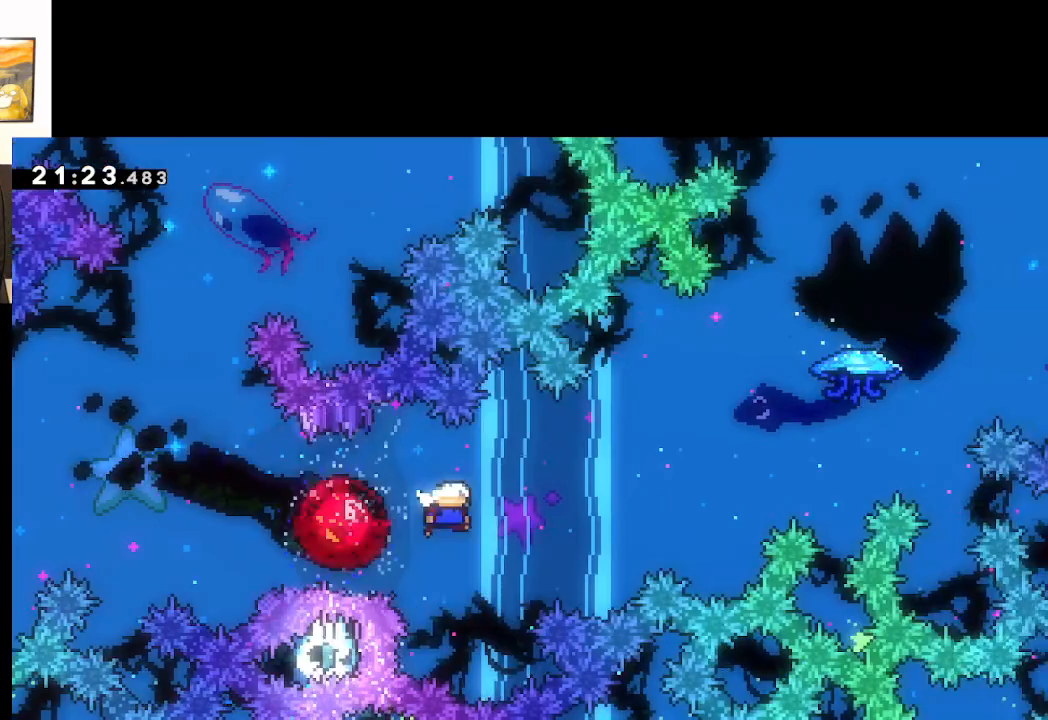
{"buttons": ["A", "X", "L2"], "left_stick": "up-right", "right_stick": "center", "events": [[333, "left_stick", "up-right"], [433, "X", "down"], [467, "L2", "down"]]}
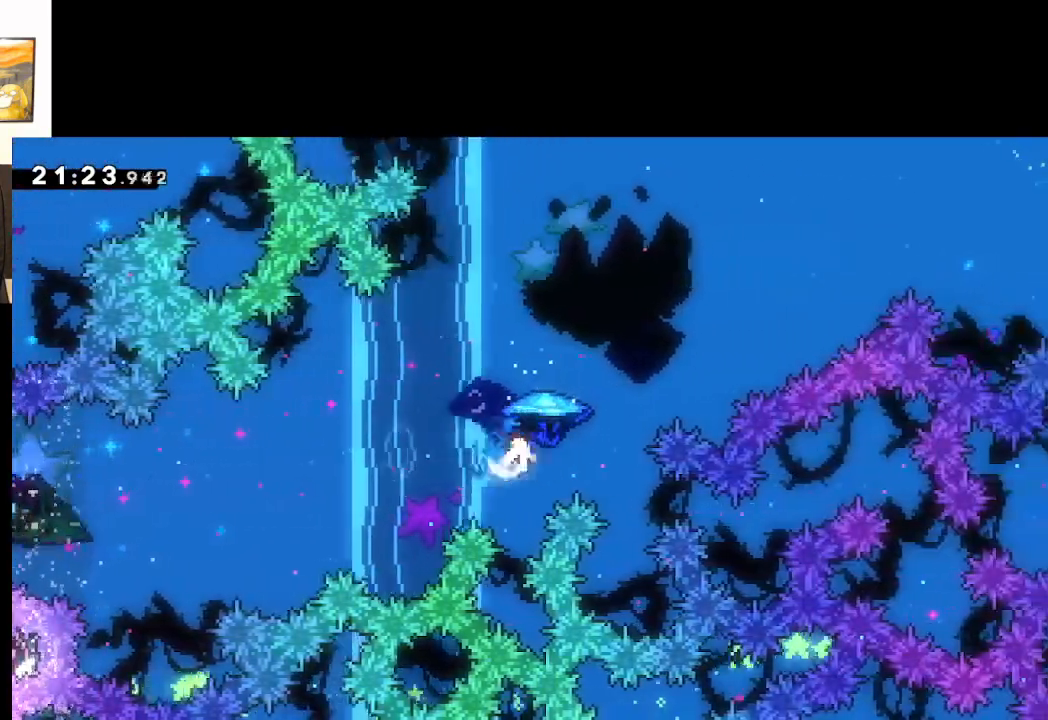
{"buttons": ["A", "X", "L2"], "left_stick": "up-right", "right_stick": "center", "events": []}
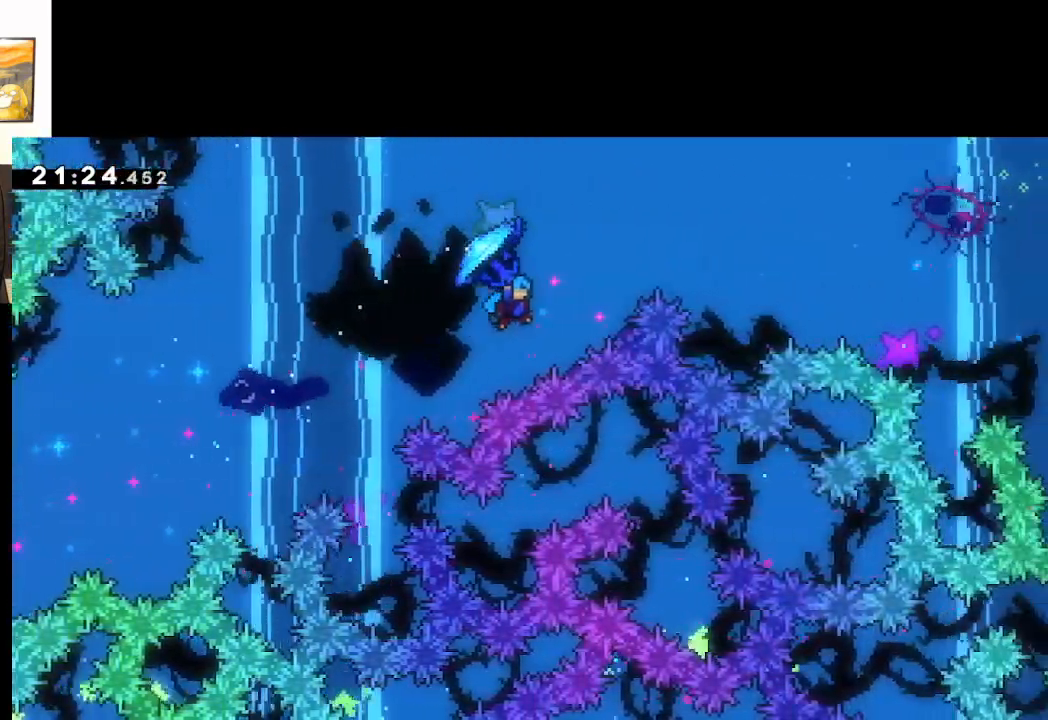
{"buttons": ["A", "L2"], "left_stick": "up-right", "right_stick": "center", "events": [[500, "X", "up"]]}
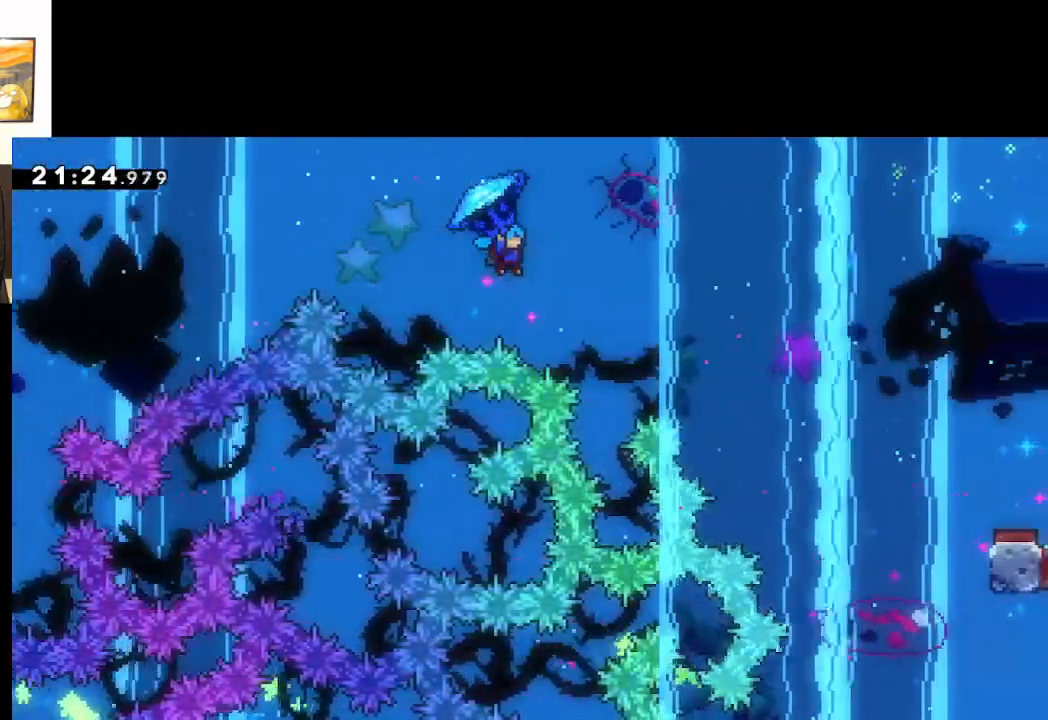
{"buttons": ["A", "L2"], "left_stick": "up-right", "right_stick": "center", "events": []}
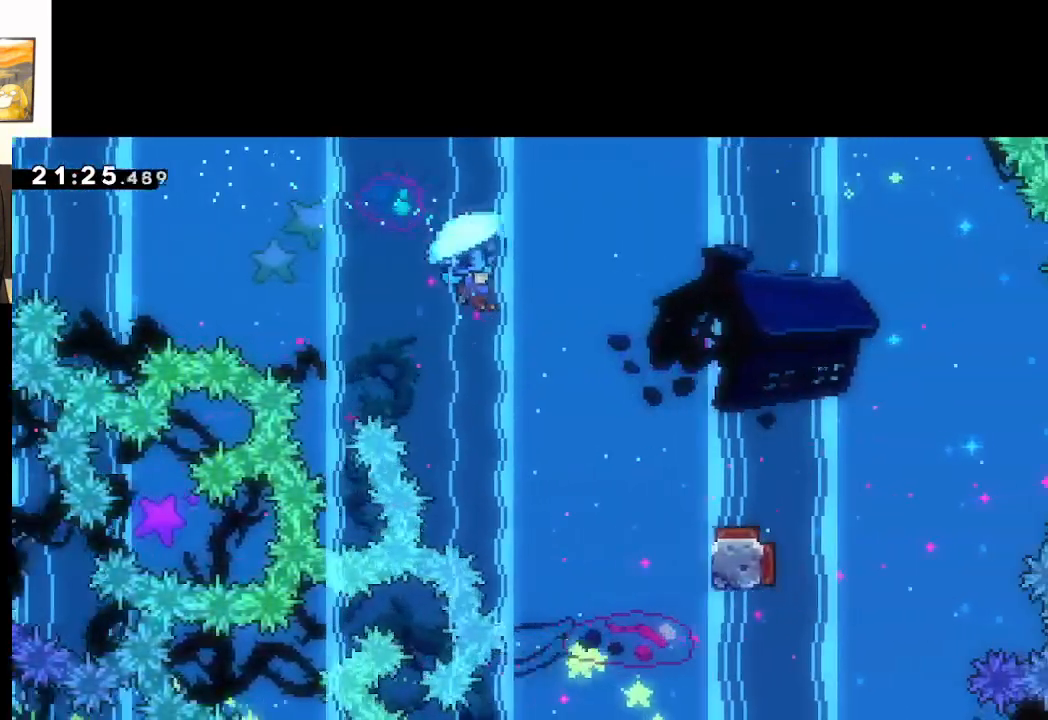
{"buttons": ["A", "L2"], "left_stick": "center", "right_stick": "center", "events": [[500, "left_stick", "center"]]}
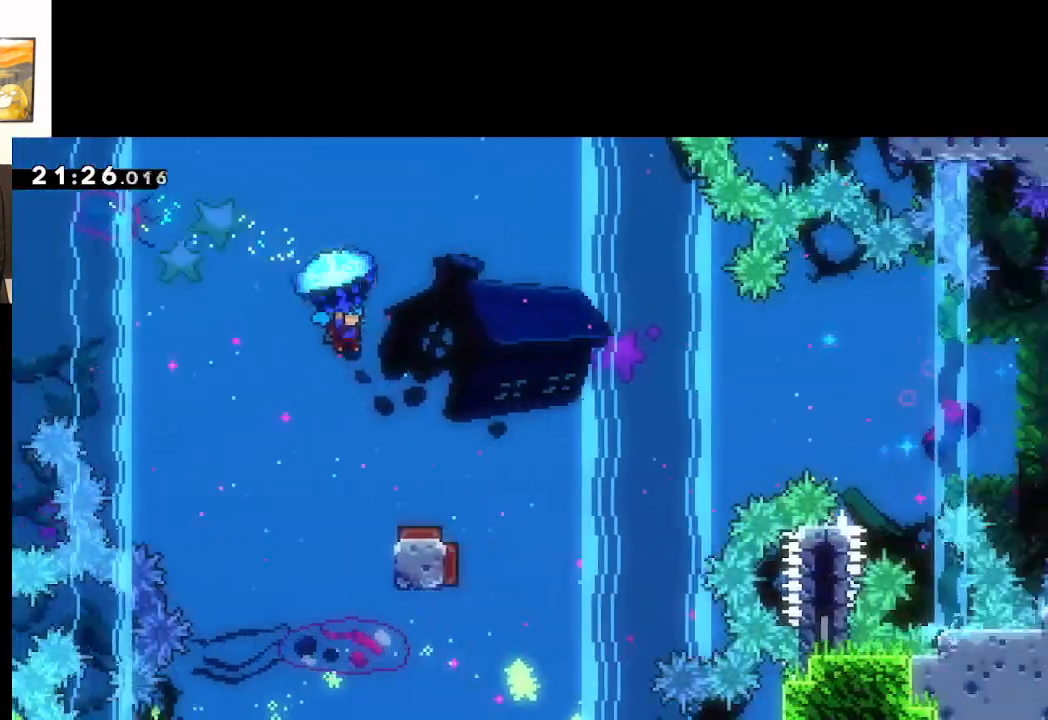
{"buttons": ["A", "L2"], "left_stick": "right", "right_stick": "center", "events": [[250, "left_stick", "down"], [467, "left_stick", "right"]]}
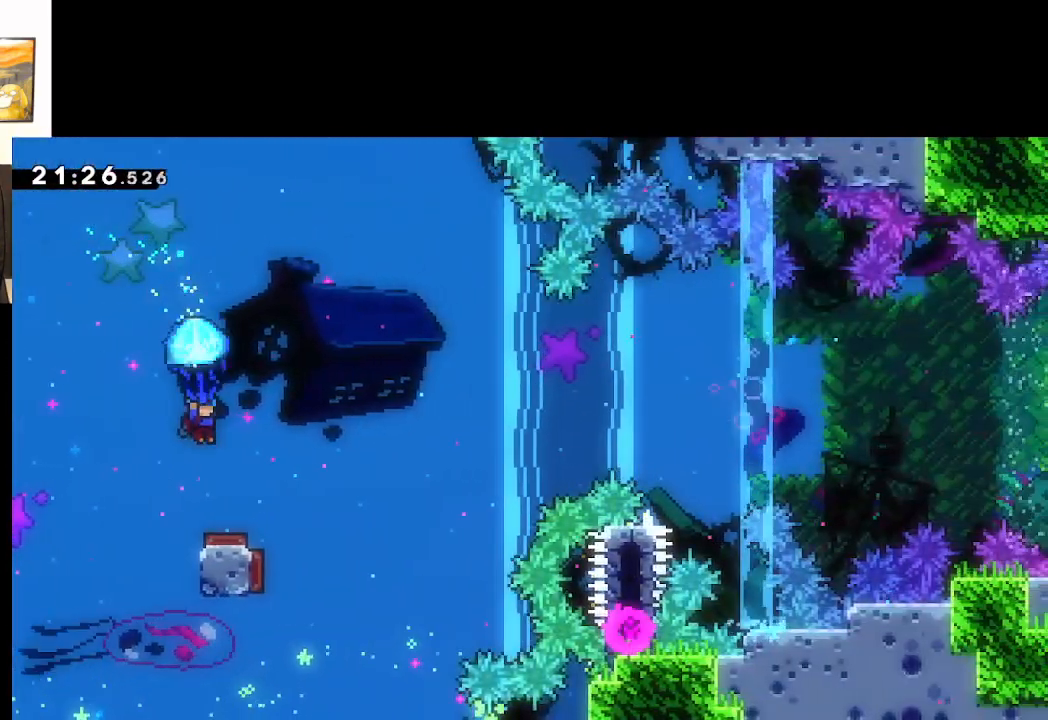
{"buttons": ["A", "L2"], "left_stick": "center", "right_stick": "center", "events": [[83, "left_stick", "down"], [367, "left_stick", "center"]]}
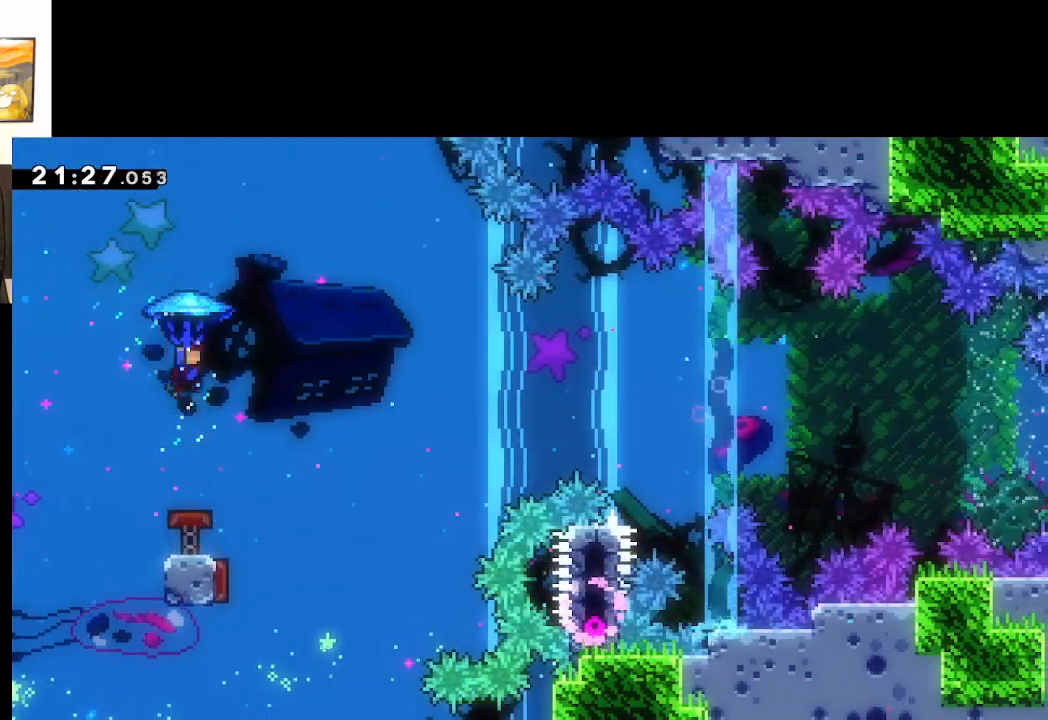
{"buttons": ["A"], "left_stick": "center", "right_stick": "center", "events": [[217, "L2", "up"]]}
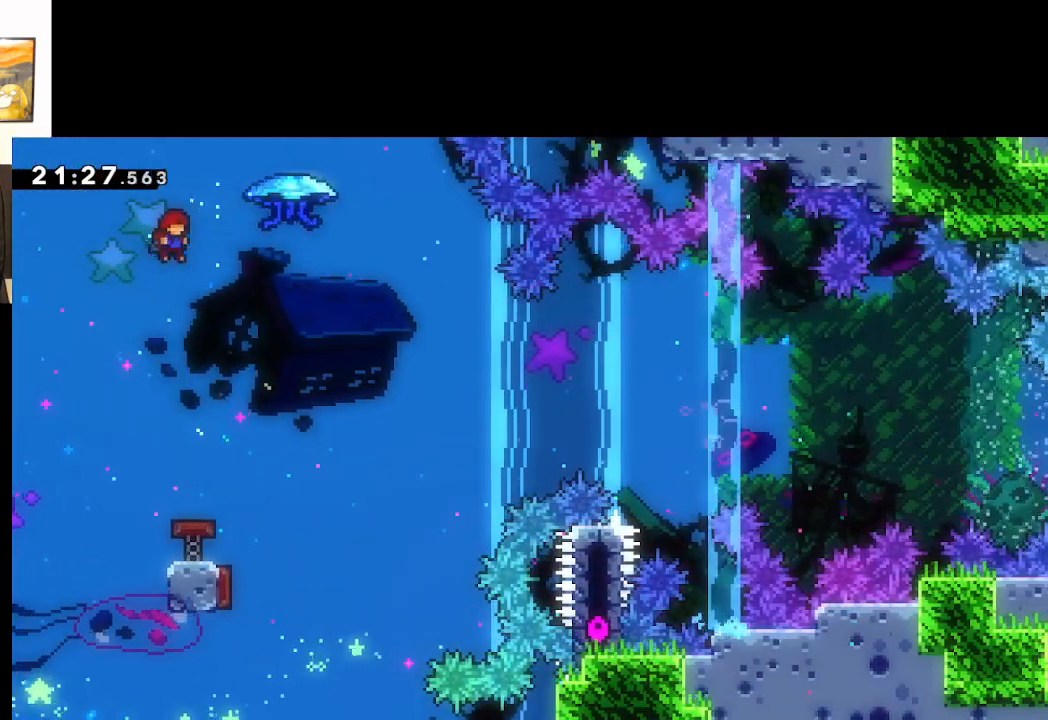
{"buttons": ["A"], "left_stick": "center", "right_stick": "center", "events": [[133, "left_stick", "right"], [300, "left_stick", "center"]]}
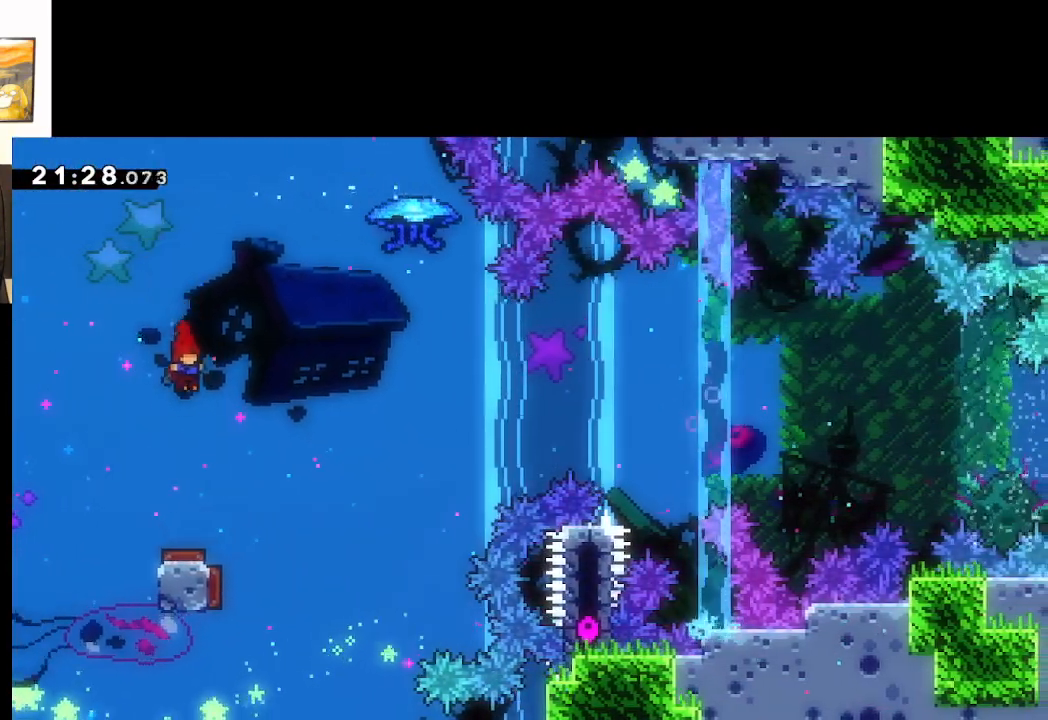
{"buttons": [], "left_stick": "right", "right_stick": "center", "events": [[450, "left_stick", "right"], [500, "A", "up"]]}
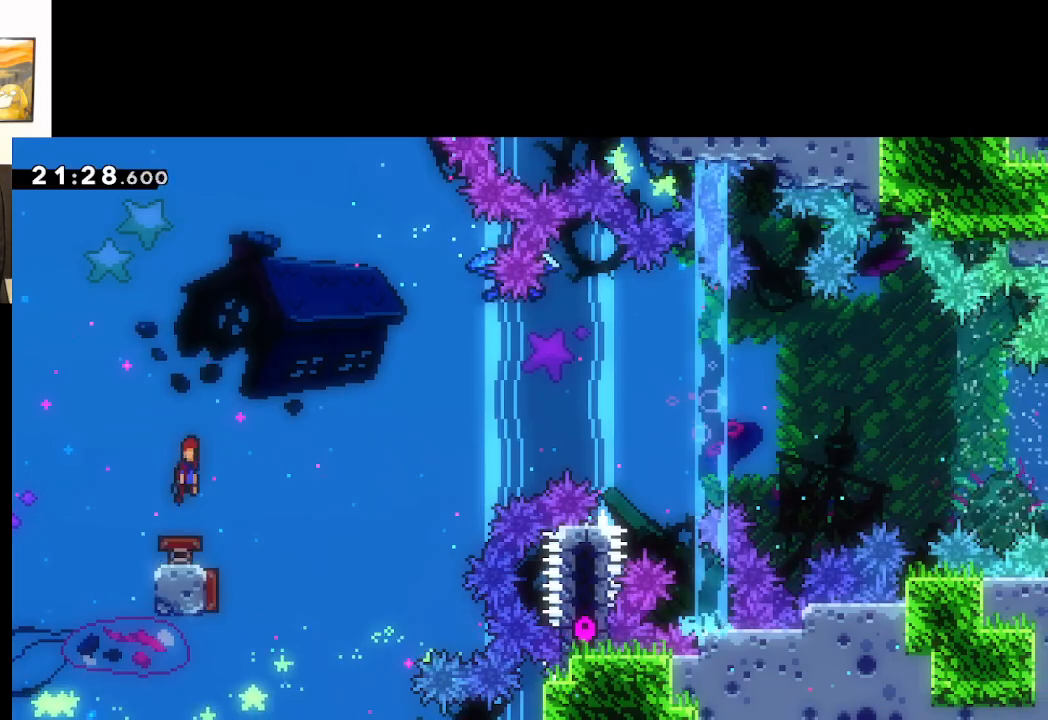
{"buttons": [], "left_stick": "right", "right_stick": "center", "events": []}
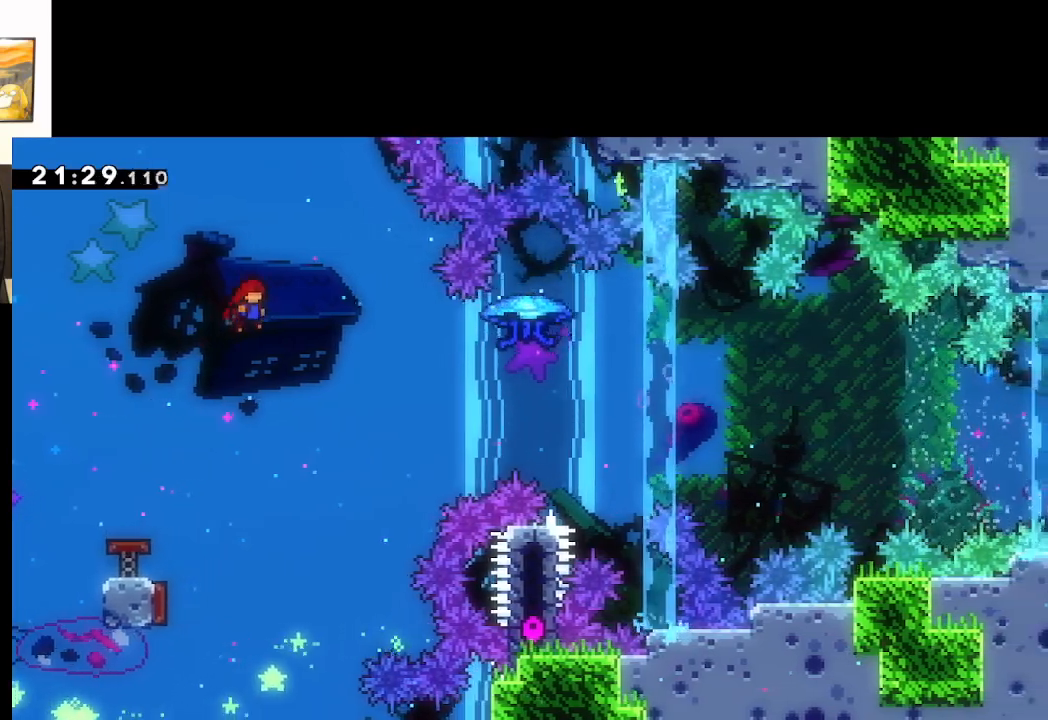
{"buttons": ["A"], "left_stick": "center", "right_stick": "center", "events": [[50, "left_stick", "center"], [333, "A", "down"]]}
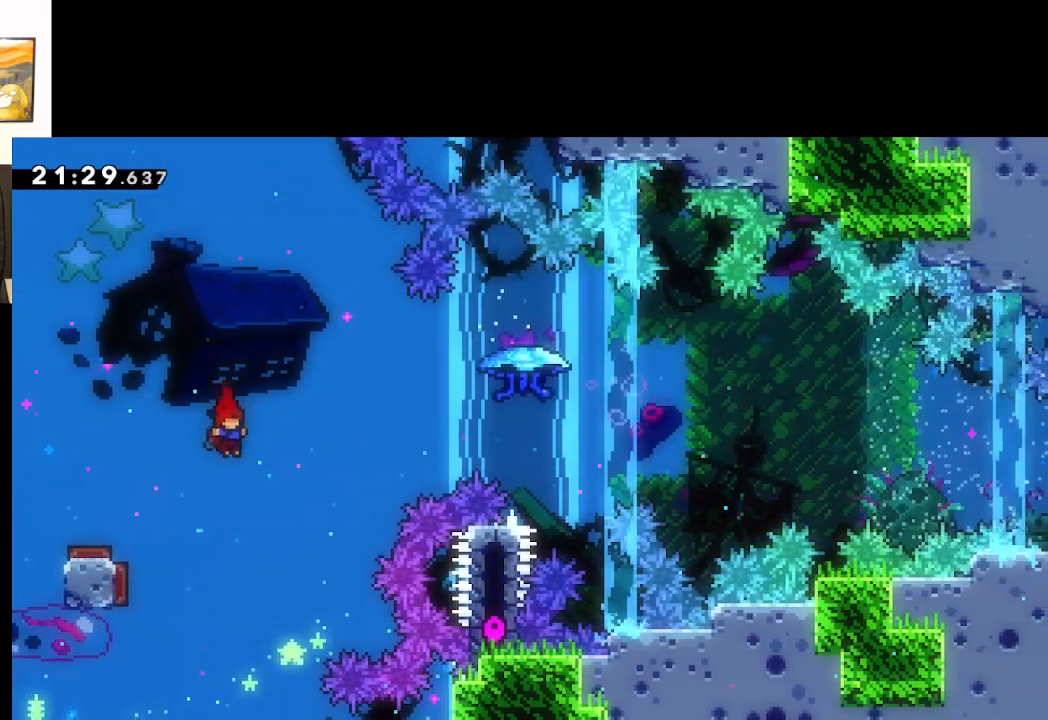
{"buttons": ["A", "X"], "left_stick": "left", "right_stick": "center", "events": [[250, "left_stick", "left"], [350, "X", "down"]]}
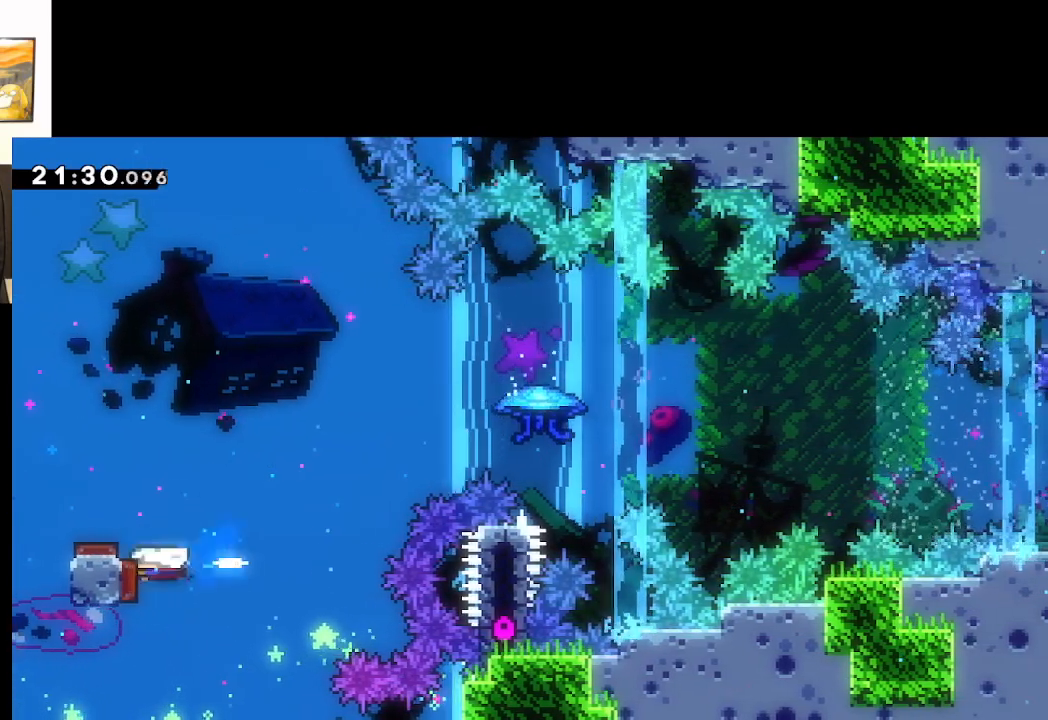
{"buttons": ["A"], "left_stick": "right", "right_stick": "center", "events": [[117, "left_stick", "right"], [217, "X", "up"]]}
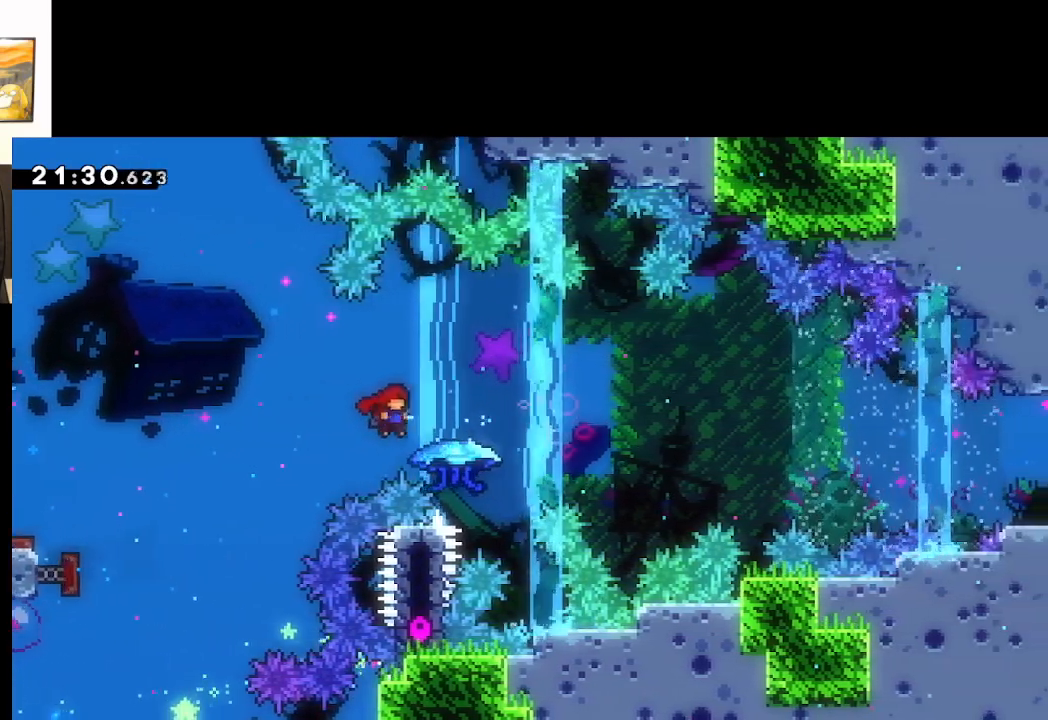
{"buttons": ["A", "X", "L2", "L3"], "left_stick": "right", "right_stick": "center", "events": [[100, "X", "down"], [150, "L2", "down"], [150, "L3", "down"]]}
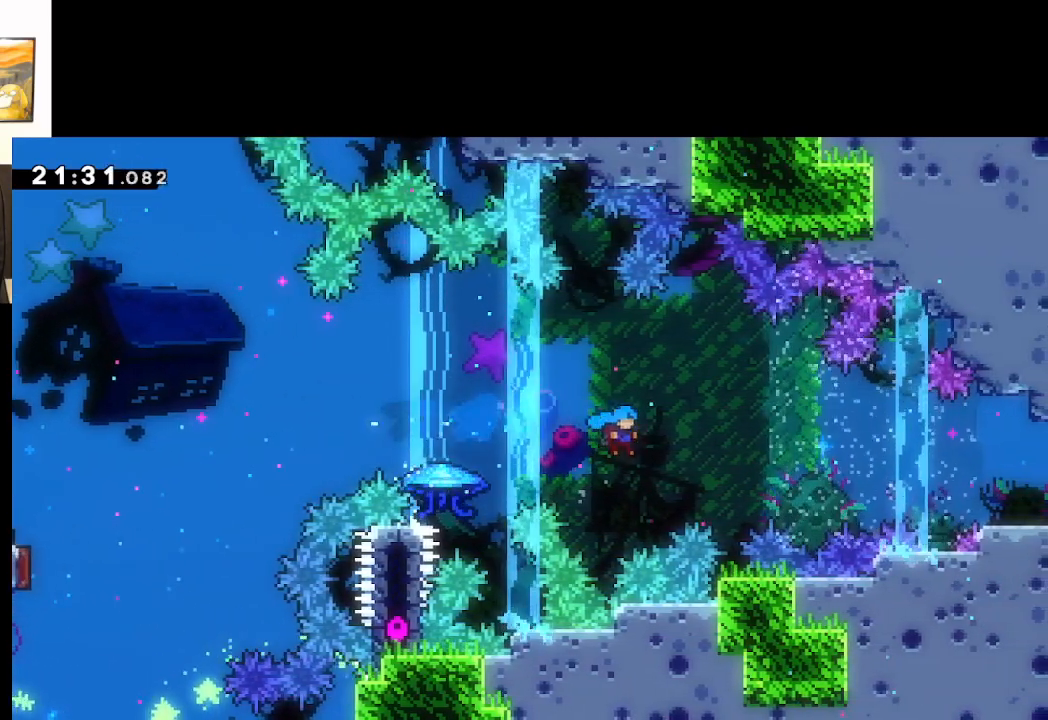
{"buttons": [], "left_stick": "down", "right_stick": "center", "events": [[33, "left_stick", "up-right"], [50, "L3", "up"], [100, "X", "up"], [183, "A", "up"], [317, "L2", "up"], [317, "START", "down"], [350, "left_stick", "down"], [433, "START", "up"]]}
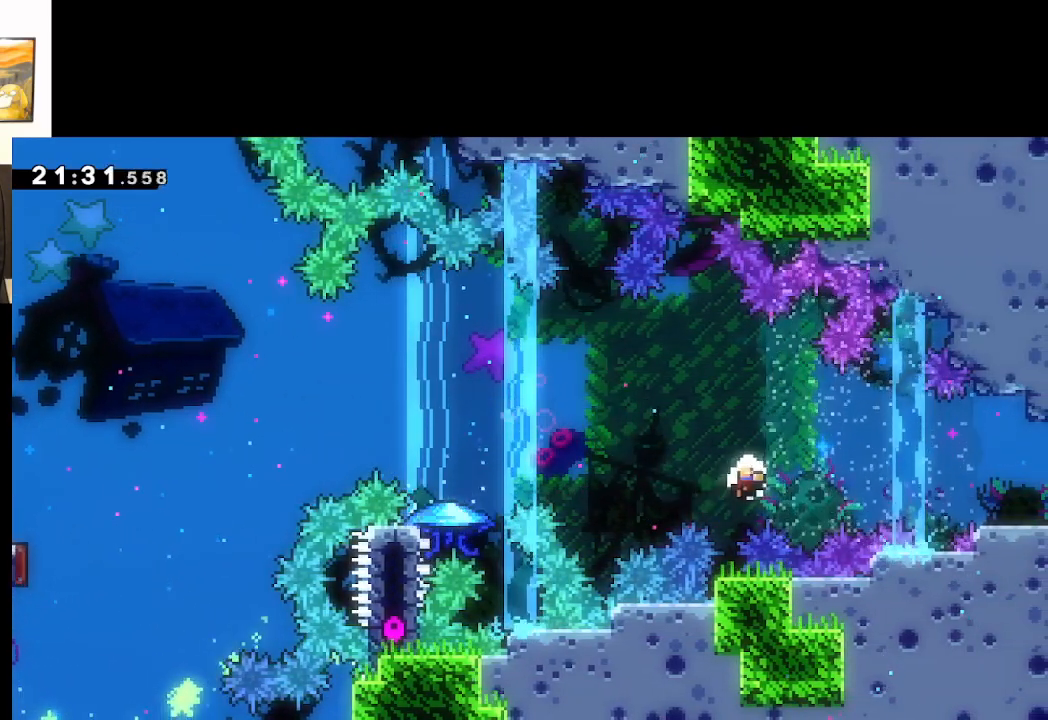
{"buttons": [], "left_stick": "center", "right_stick": "center", "events": [[17, "A", "down"], [17, "left_stick", "center"], [150, "A", "up"], [217, "A", "down"], [300, "A", "up"], [367, "A", "down"], [467, "A", "up"]]}
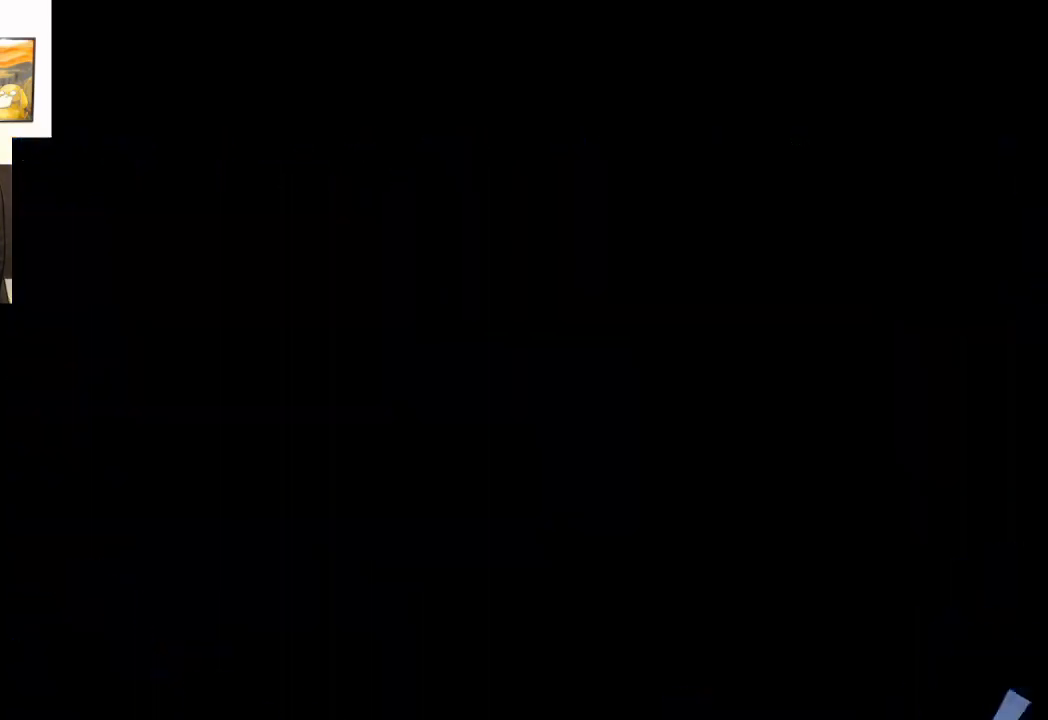
{"buttons": [], "left_stick": "center", "right_stick": "center", "events": [[17, "A", "down"], [150, "A", "up"]]}
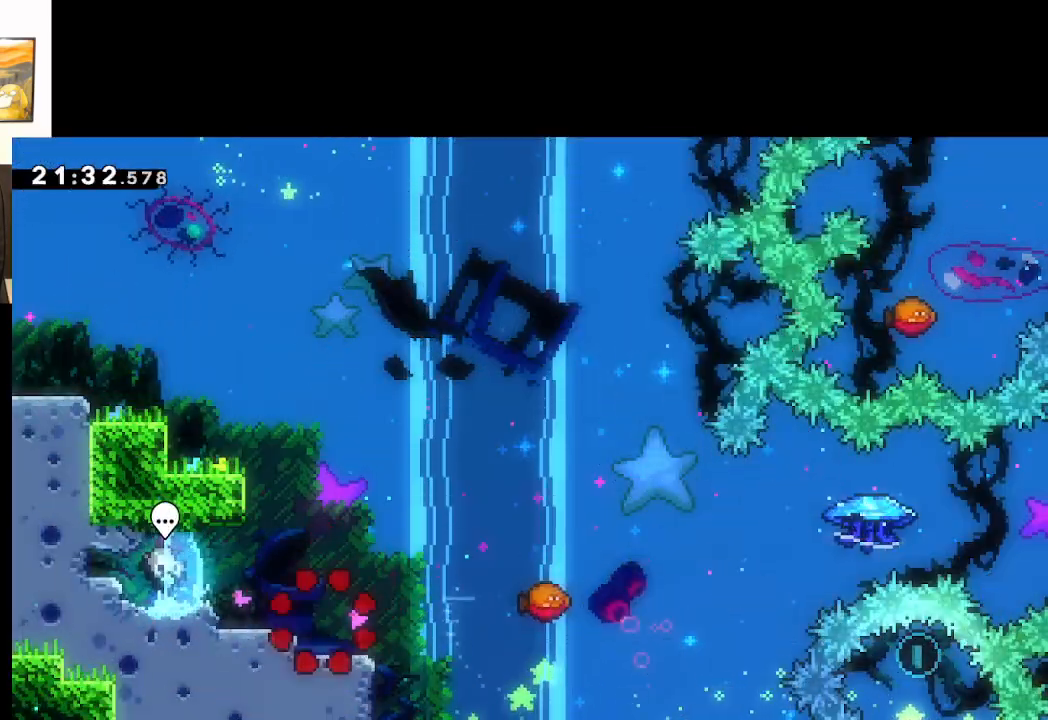
{"buttons": [], "left_stick": "center", "right_stick": "center", "events": []}